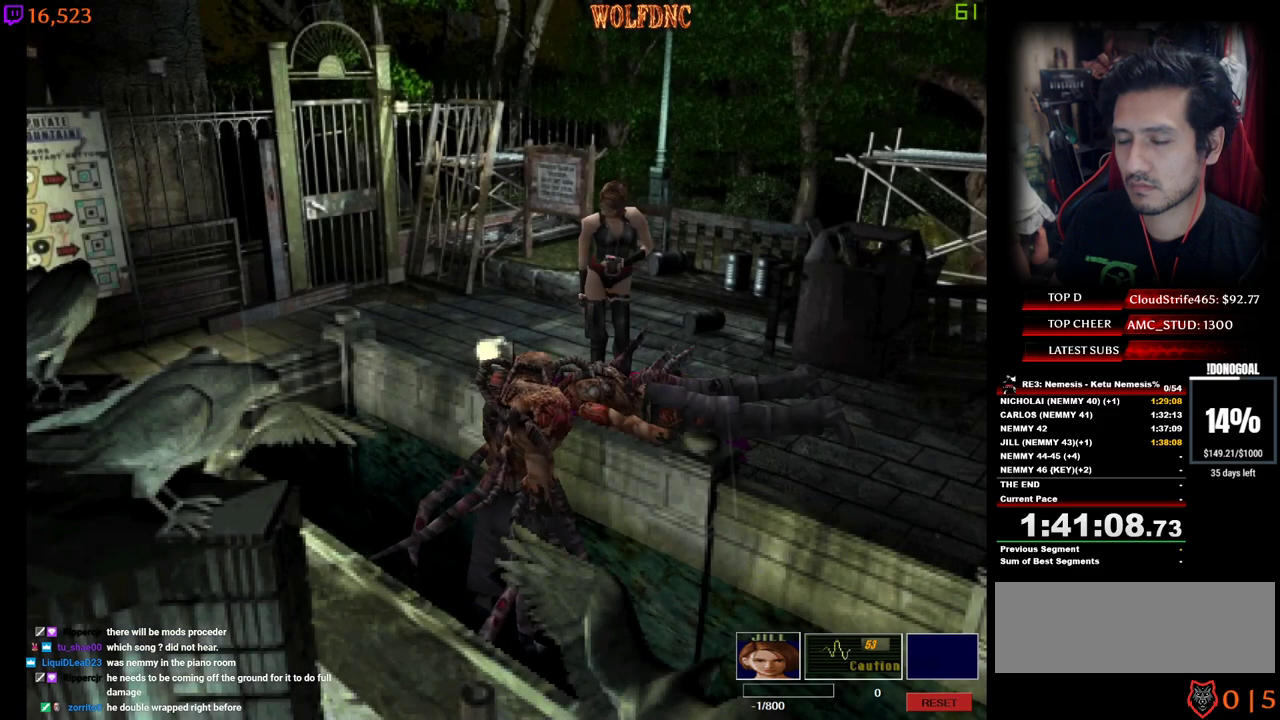
Gameplay with keyboard; each line is a JSON object with the keys held at the frame after it. "events" lists presses ("down") and releases ("up") of "a", "ctrl", "d", "e", "num0", "num2", "num4", "num5", "num6", "num8", "s", "shift", "space" and "w" between this image and that frame as [ms after this image, input, new state], when the widget could be followed in between. No other keys are recorded. Mouse input is not recorded. Not read: other_keys.
{"keys": ["d"], "events": [[17, "num6", "down"], [67, "num6", "up"], [117, "num6", "down"], [200, "num6", "up"], [484, "d", "down"]]}
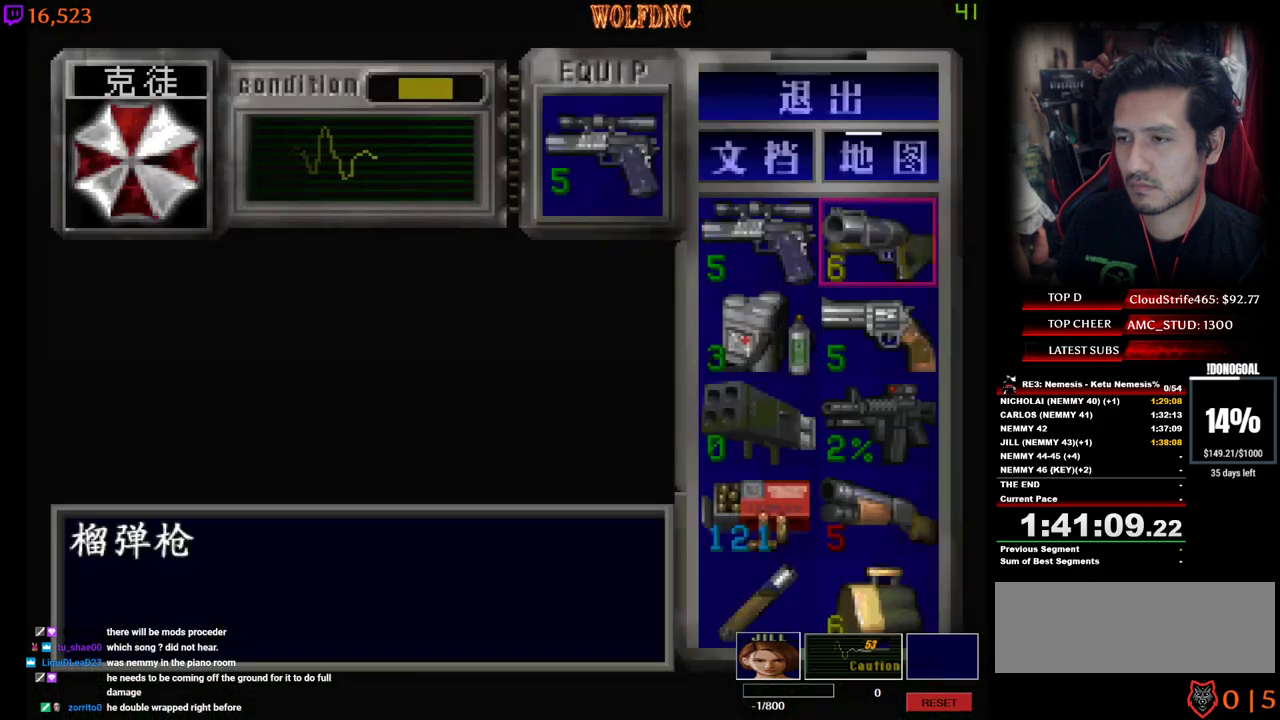
{"keys": ["s"], "events": [[134, "d", "up"], [134, "num2", "down"], [217, "num2", "up"], [267, "s", "down"], [417, "num2", "down"], [450, "num2", "up"]]}
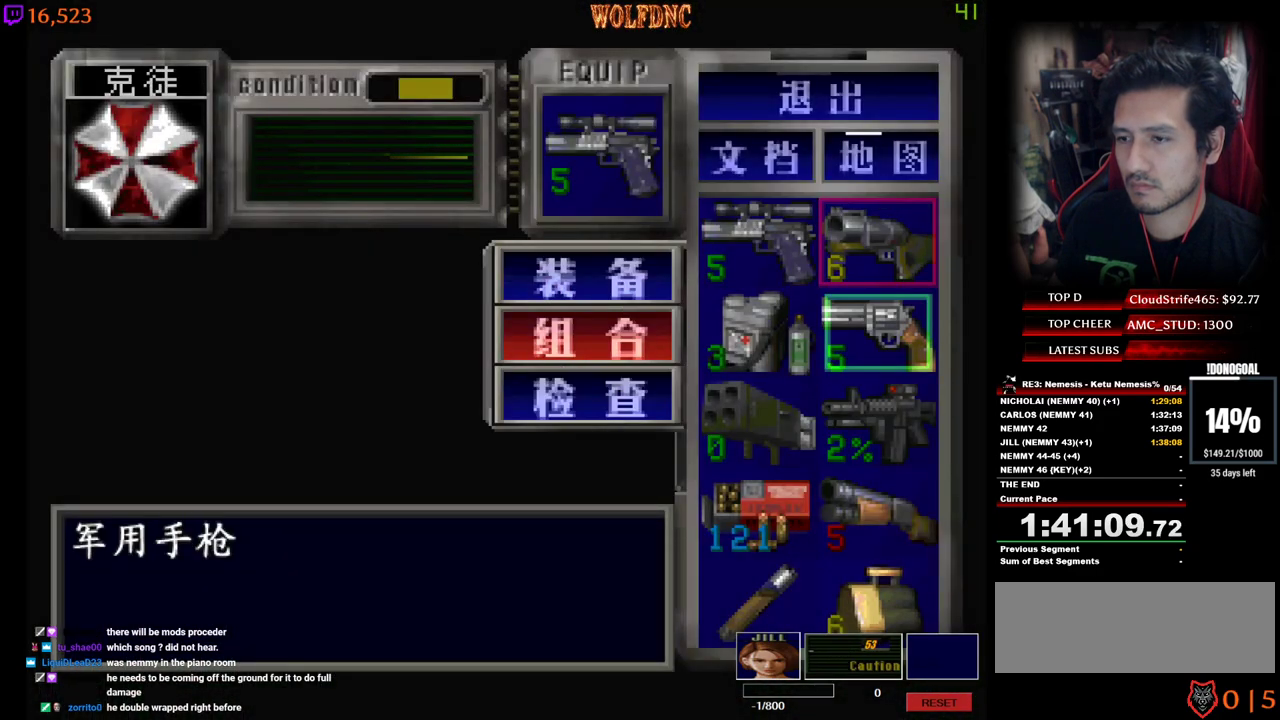
{"keys": ["num2"], "events": [[417, "num2", "down"], [417, "s", "up"]]}
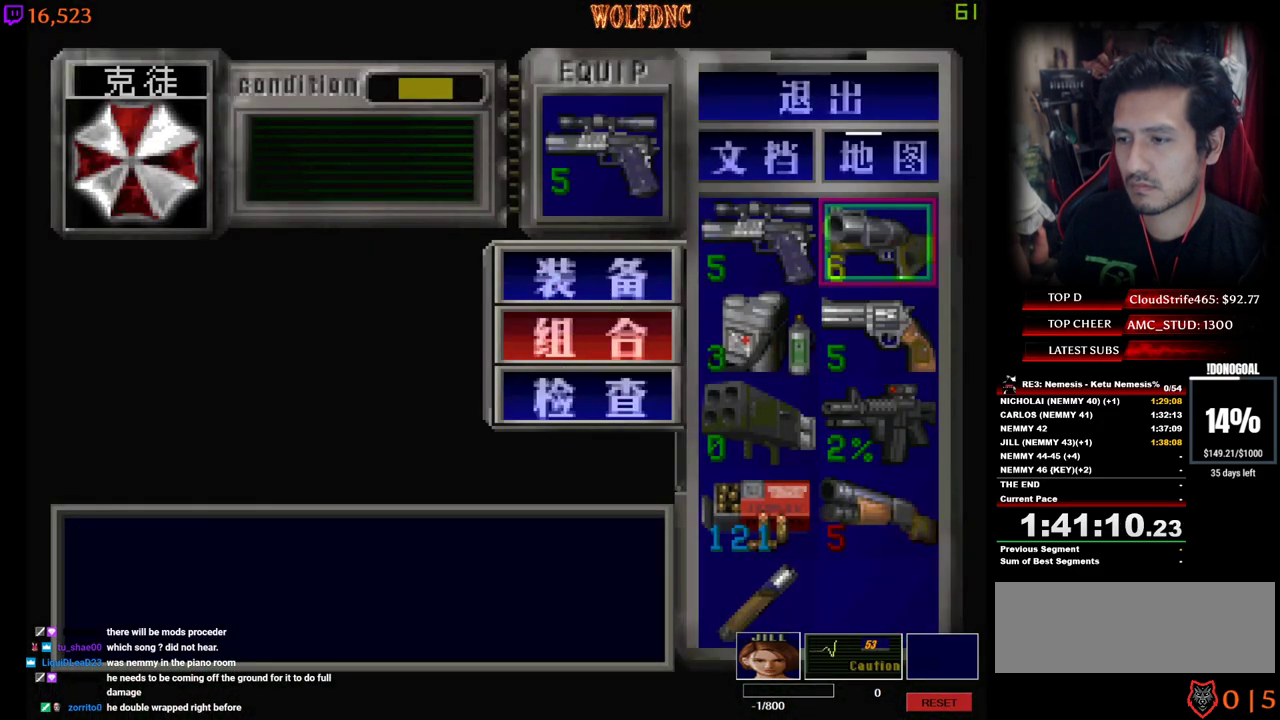
{"keys": [], "events": [[17, "num2", "up"], [250, "num6", "down"], [300, "num6", "up"], [400, "num6", "down"], [484, "num6", "up"]]}
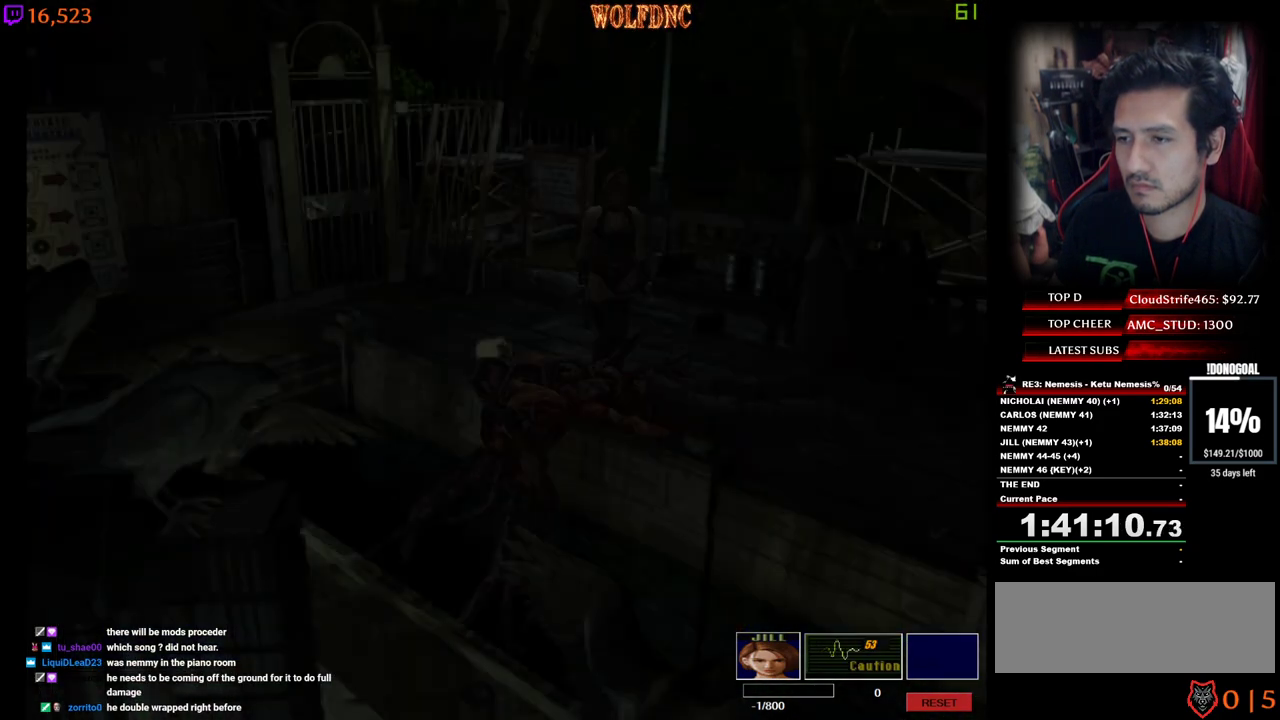
{"keys": ["d", "num2"], "events": [[134, "d", "down"], [134, "num2", "down"], [217, "num2", "up"], [267, "d", "up"], [267, "num2", "down"], [317, "w", "down"], [367, "num2", "up"], [417, "d", "down"], [417, "num2", "down"], [417, "w", "up"], [450, "num2", "up"], [500, "num2", "down"]]}
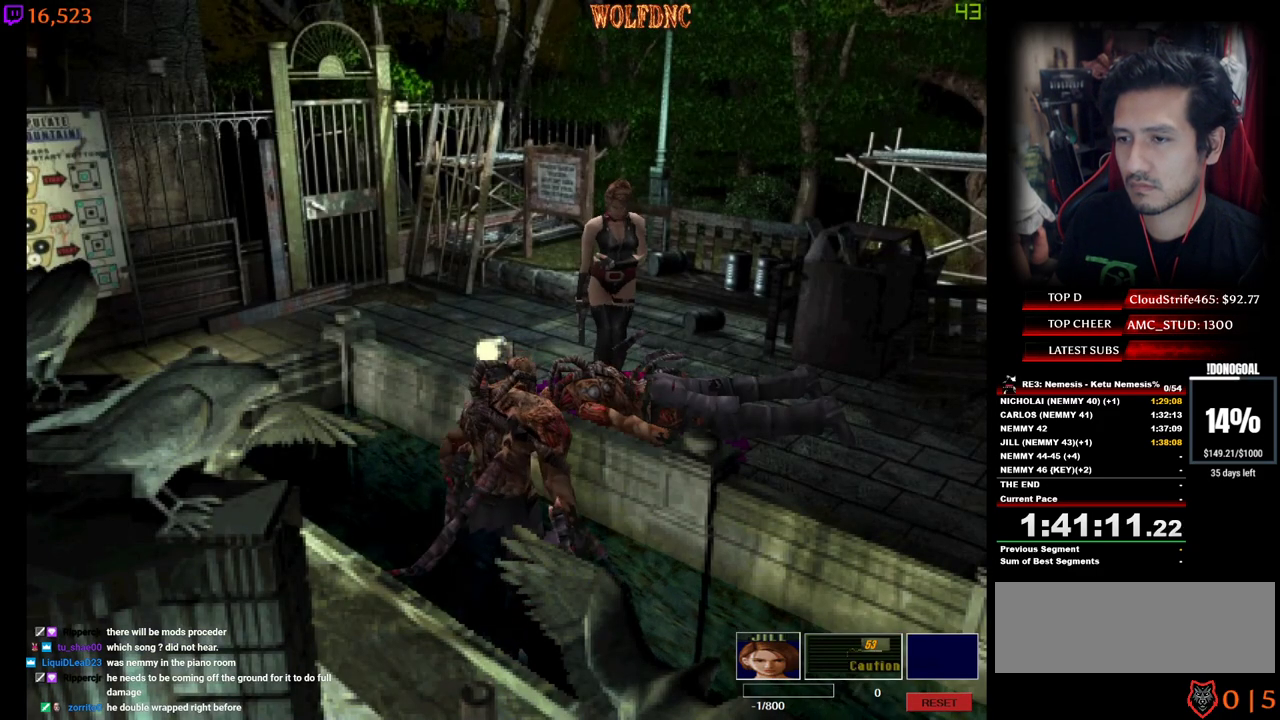
{"keys": ["d", "num2"], "events": [[100, "num2", "up"], [150, "num2", "down"], [184, "num2", "up"], [234, "num2", "down"], [334, "num2", "up"], [384, "num2", "down"]]}
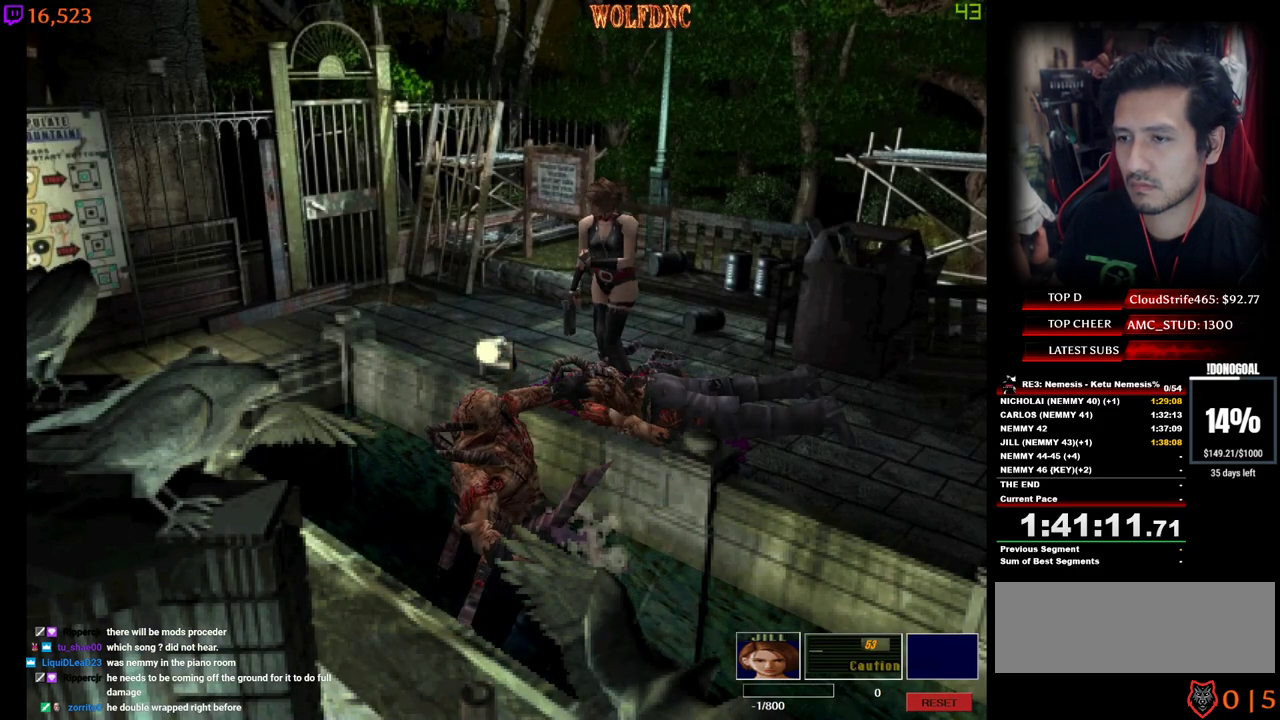
{"keys": ["d", "num2", "num4", "w"], "events": [[17, "num2", "up"], [17, "num4", "down"], [117, "num2", "down"], [150, "w", "down"], [250, "num2", "up"], [300, "num2", "down"], [400, "num2", "up"], [434, "num2", "down"]]}
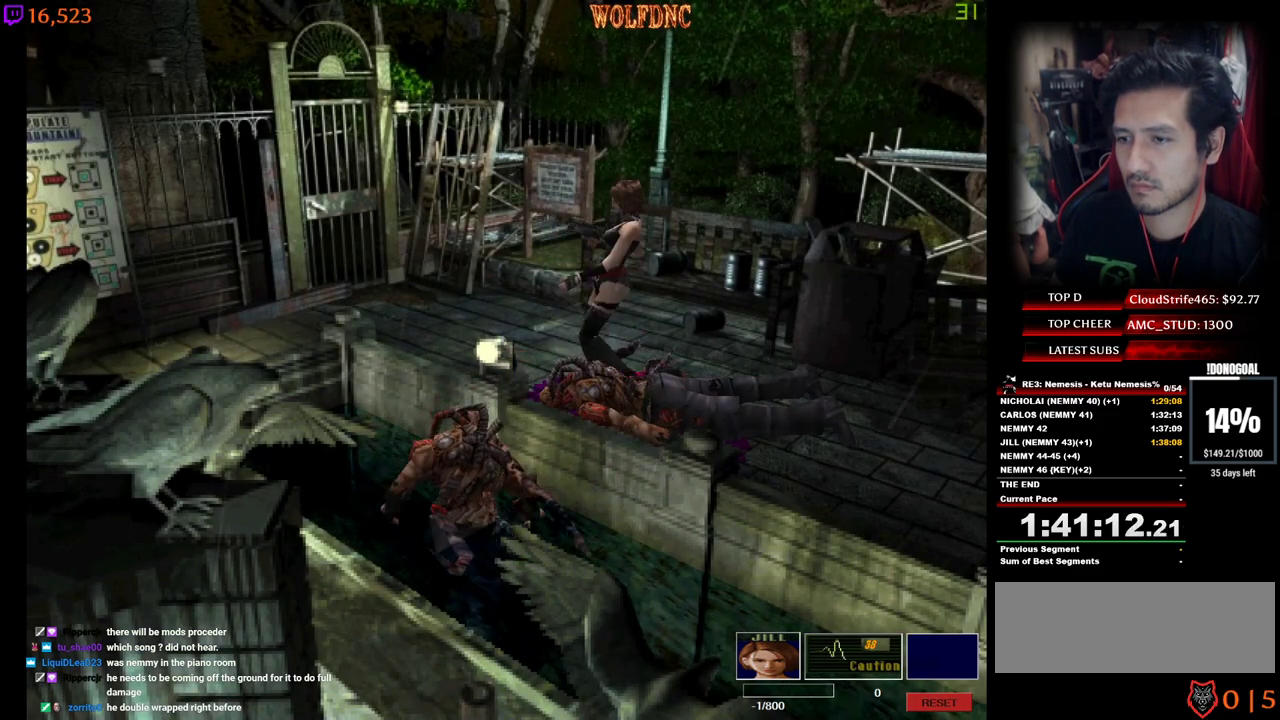
{"keys": ["a"], "events": [[84, "num2", "up"], [134, "d", "up"], [134, "w", "up"], [217, "num4", "up"], [317, "a", "down"]]}
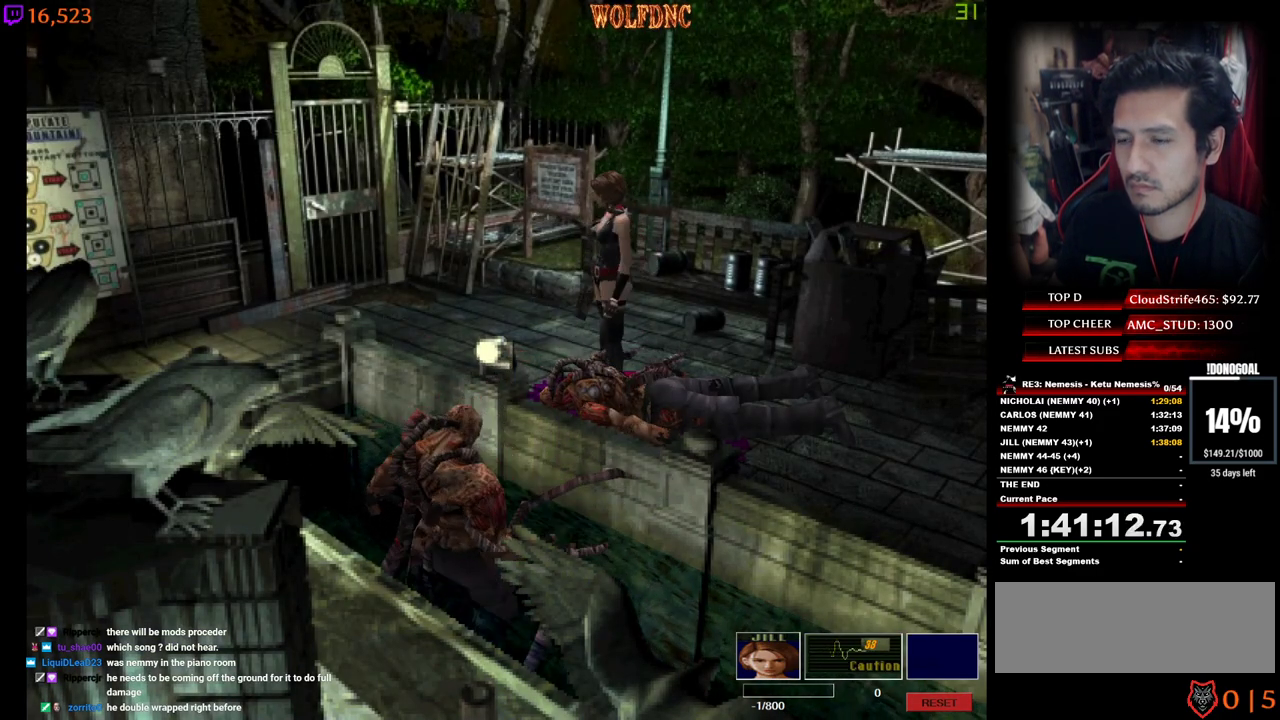
{"keys": ["a", "num2", "w"], "events": [[150, "num2", "down"], [234, "num2", "up"], [334, "num2", "down"], [434, "num2", "up"], [467, "num2", "down"], [467, "w", "down"]]}
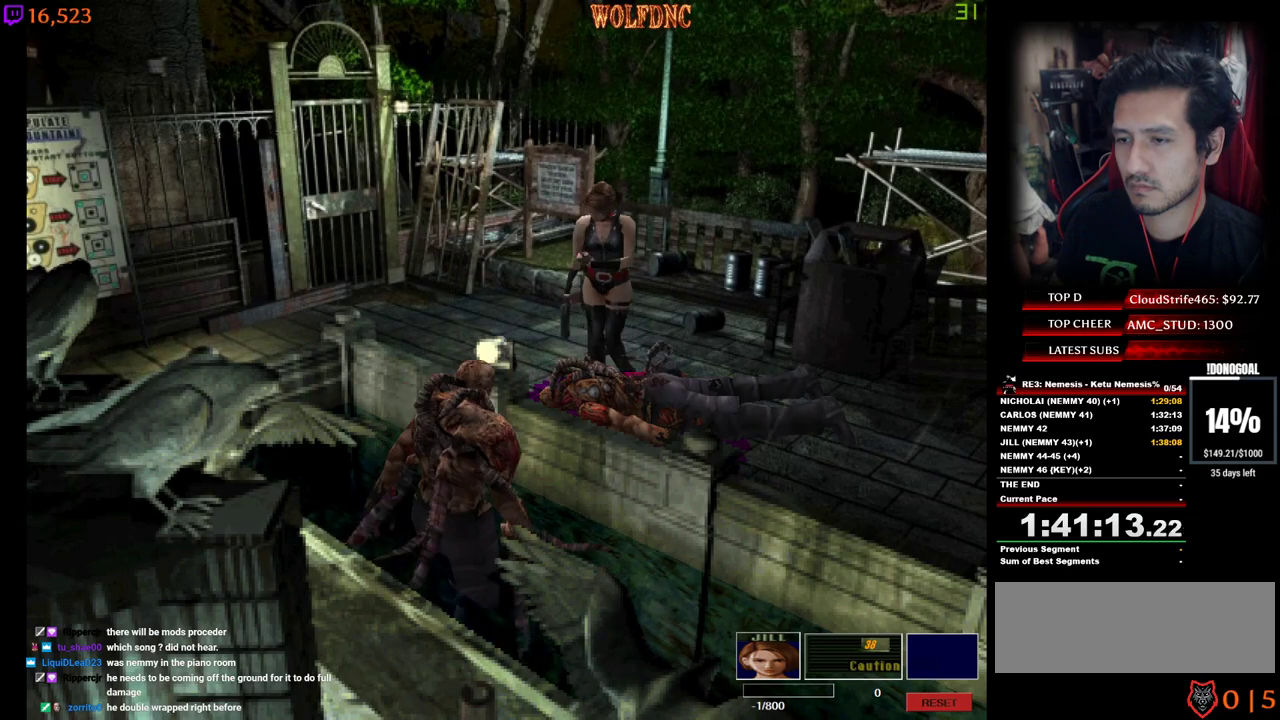
{"keys": ["d", "num2", "num4", "w"], "events": [[67, "a", "up"], [67, "num4", "down"], [117, "d", "down"], [250, "w", "up"], [300, "num2", "up"], [350, "num2", "down"], [434, "num2", "up"], [484, "num2", "down"], [484, "w", "down"]]}
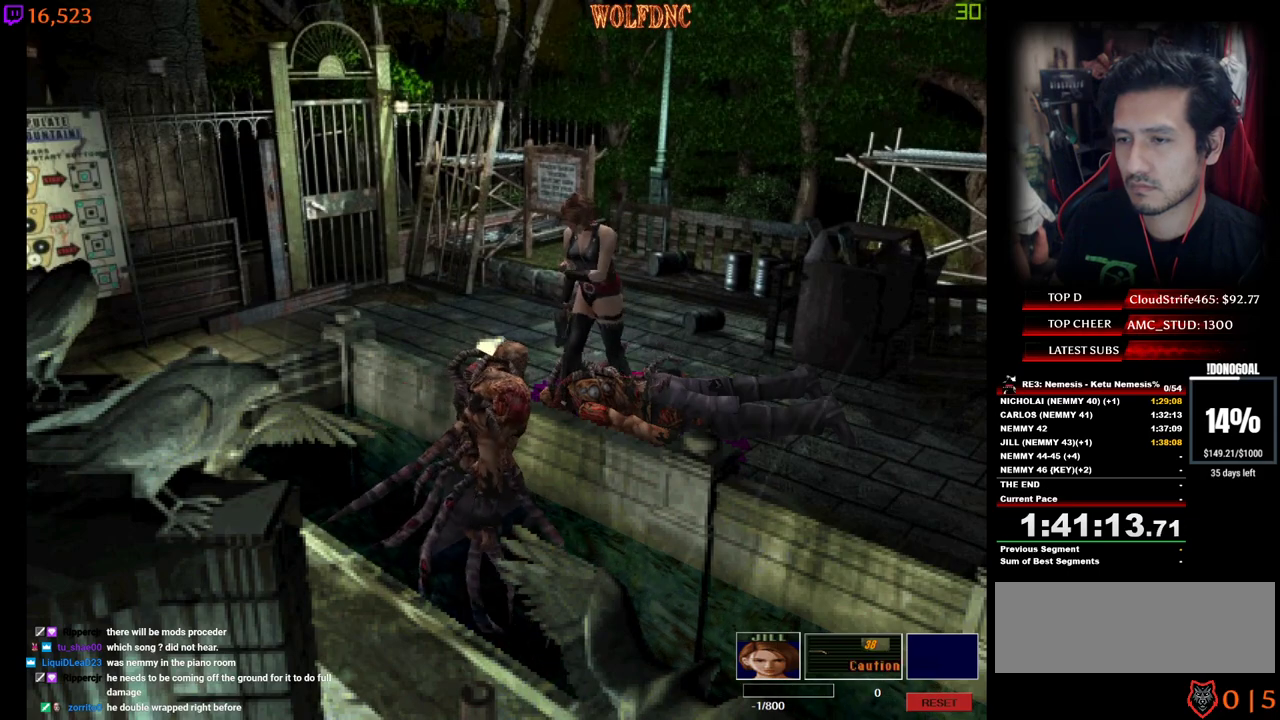
{"keys": ["d", "num2", "num4", "w"], "events": [[184, "num2", "up"], [217, "num2", "down"]]}
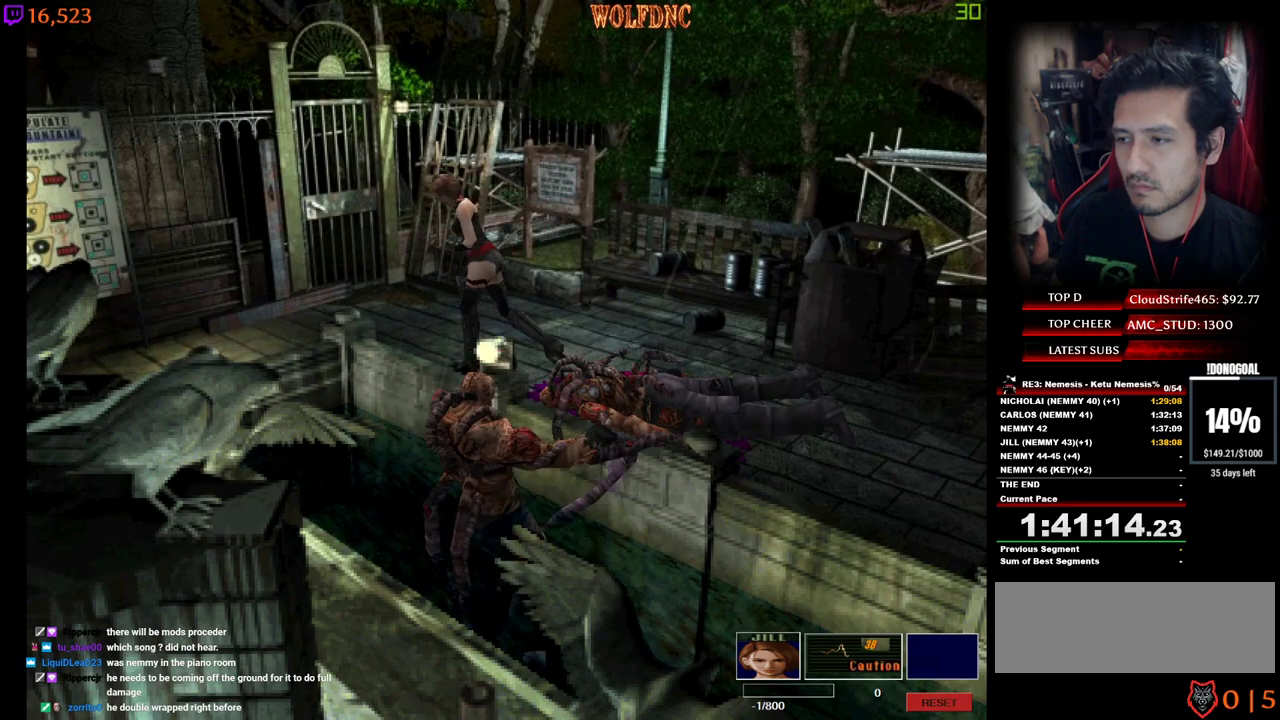
{"keys": ["a", "num4", "w"], "events": [[150, "d", "up"], [184, "num2", "up"], [334, "a", "down"]]}
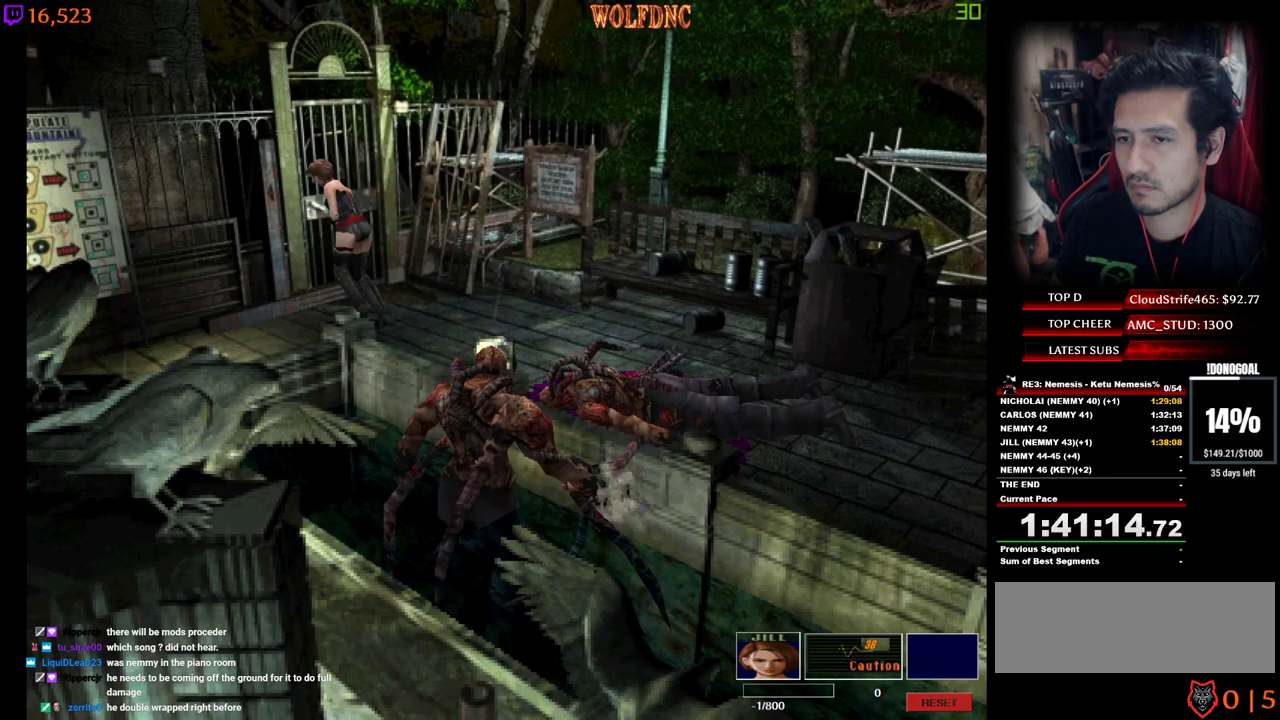
{"keys": ["a", "num4", "w"], "events": []}
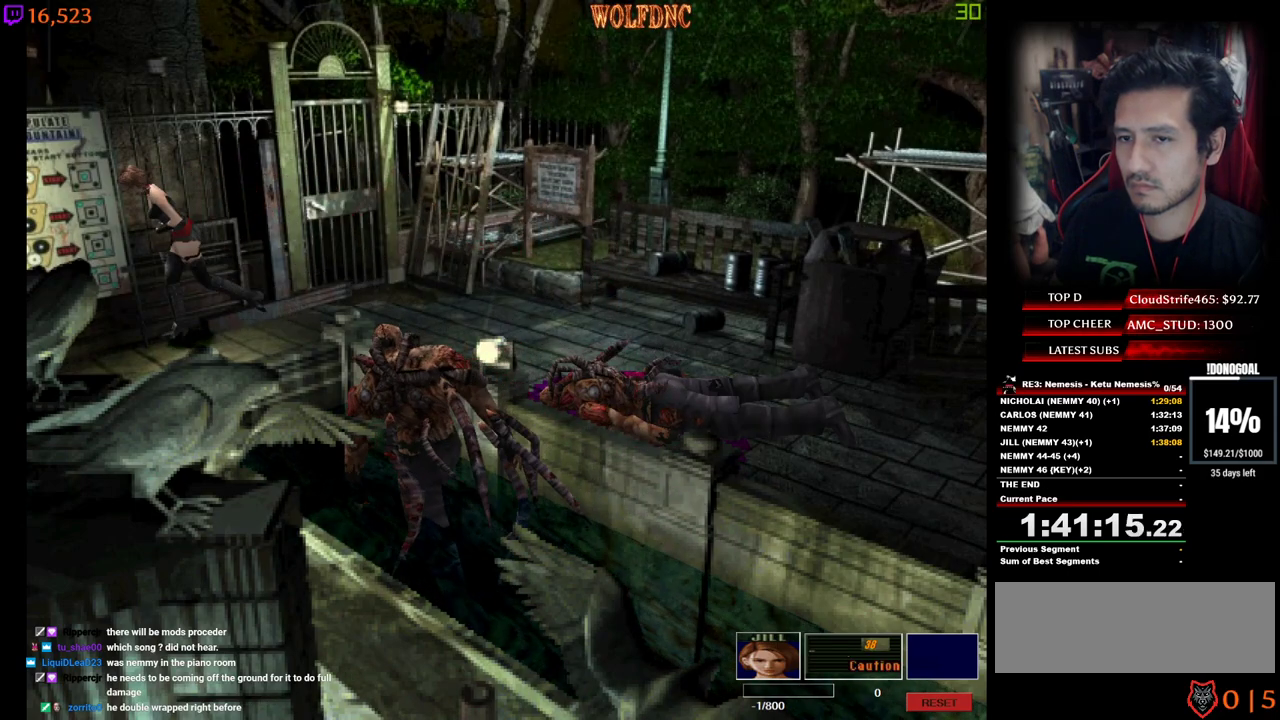
{"keys": ["num4", "w"], "events": [[84, "a", "up"]]}
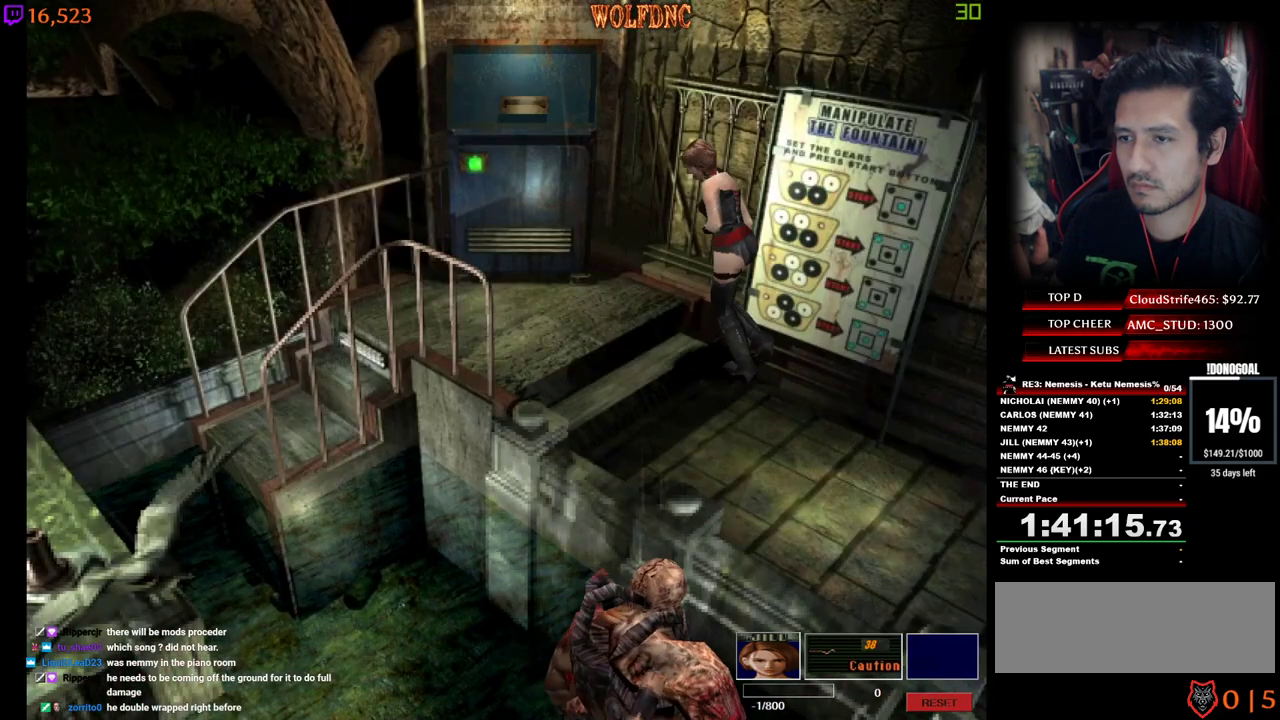
{"keys": ["num2", "num4", "w"], "events": [[234, "a", "down"], [334, "a", "up"], [434, "num2", "down"]]}
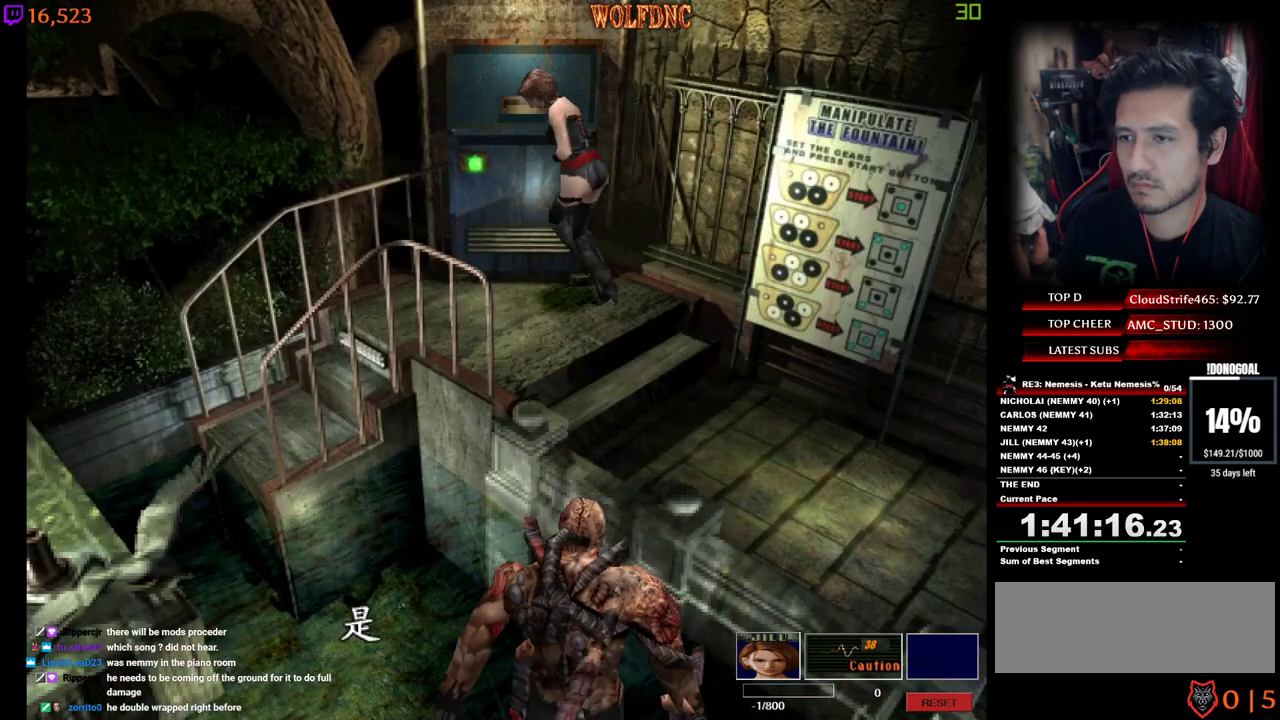
{"keys": ["num2"], "events": [[17, "num2", "up"], [67, "d", "down"], [67, "num2", "down"], [67, "num4", "up"], [67, "w", "up"], [167, "d", "up"], [167, "num2", "up"], [200, "num2", "down"], [300, "num2", "up"], [350, "num2", "down"], [400, "e", "down"], [484, "e", "up"]]}
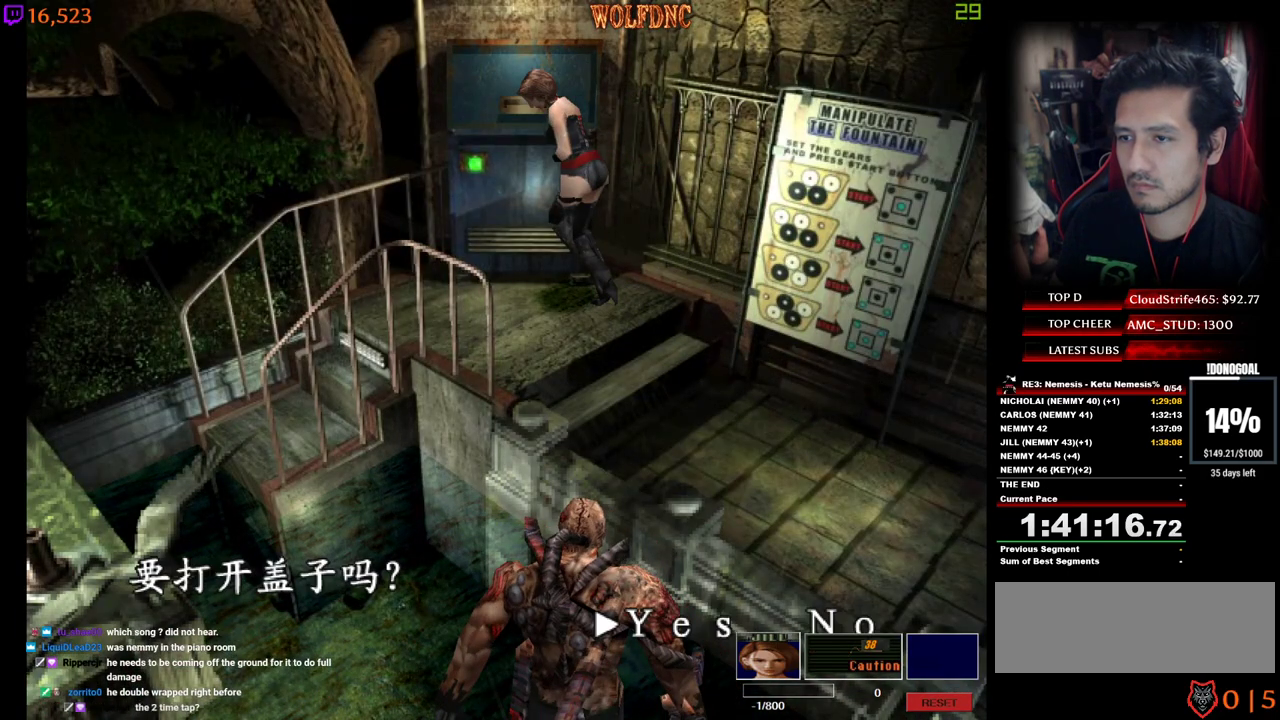
{"keys": ["num2"], "events": [[34, "num2", "up"], [84, "e", "down"], [84, "num2", "down"], [134, "e", "up"], [184, "num2", "up"], [217, "e", "down"], [217, "num2", "down"], [267, "num2", "up"], [317, "e", "up"], [317, "num2", "down"], [417, "num2", "up"], [450, "num2", "down"]]}
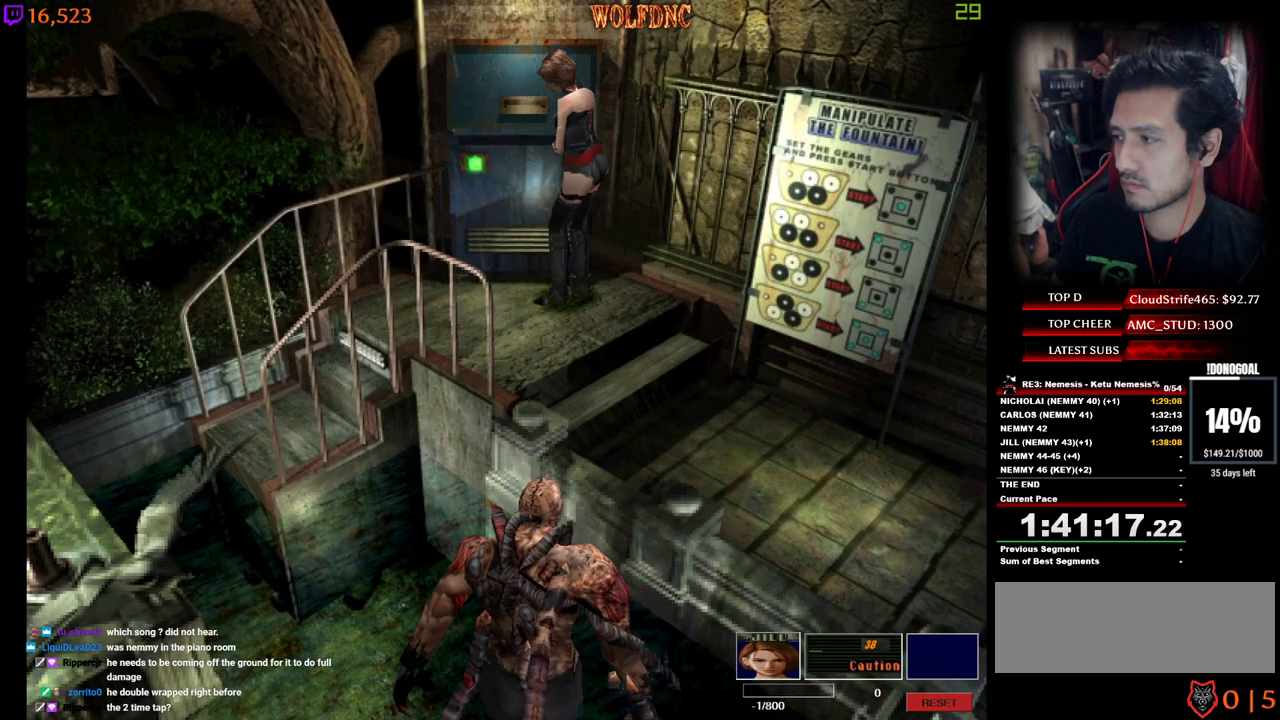
{"keys": [], "events": [[184, "num2", "up"]]}
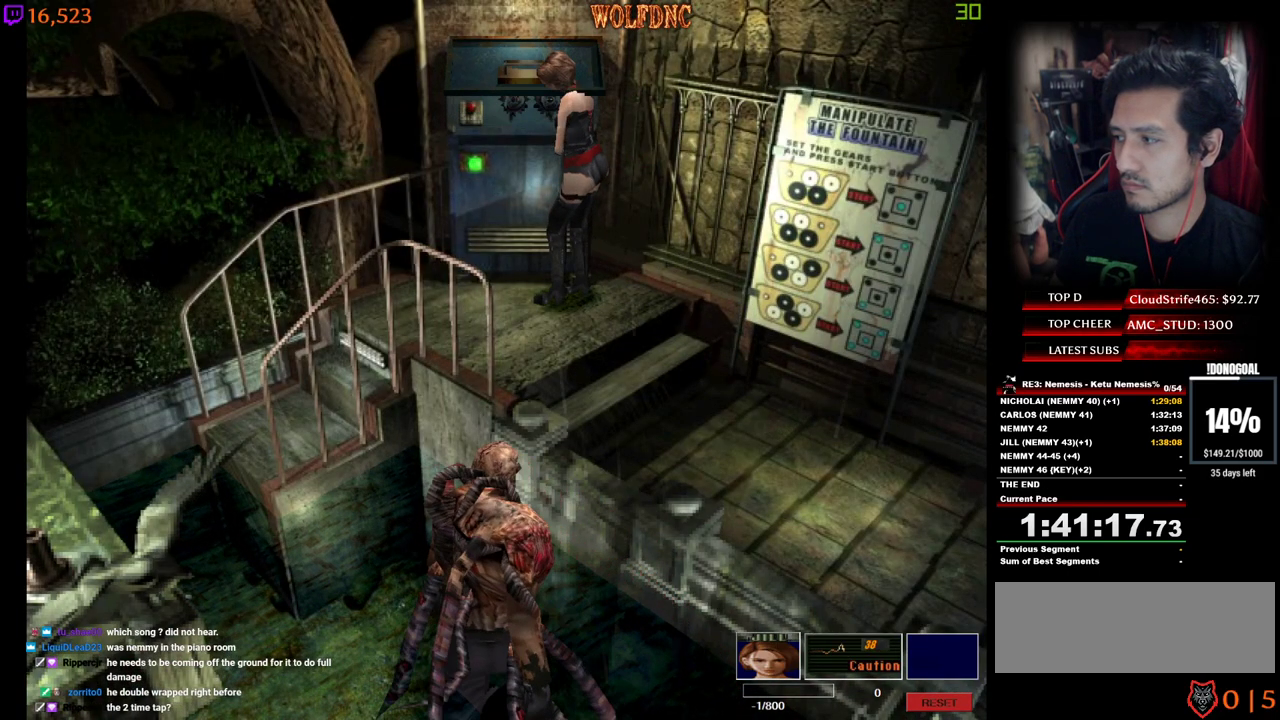
{"keys": [], "events": []}
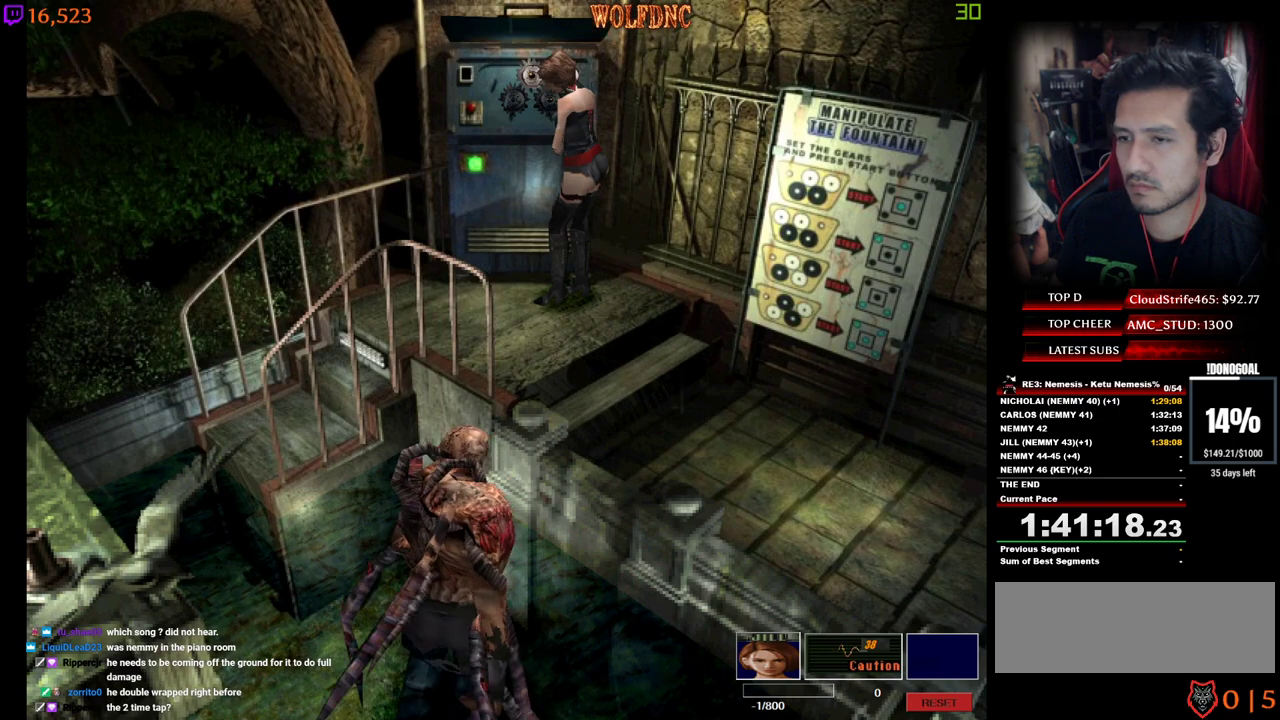
{"keys": [], "events": []}
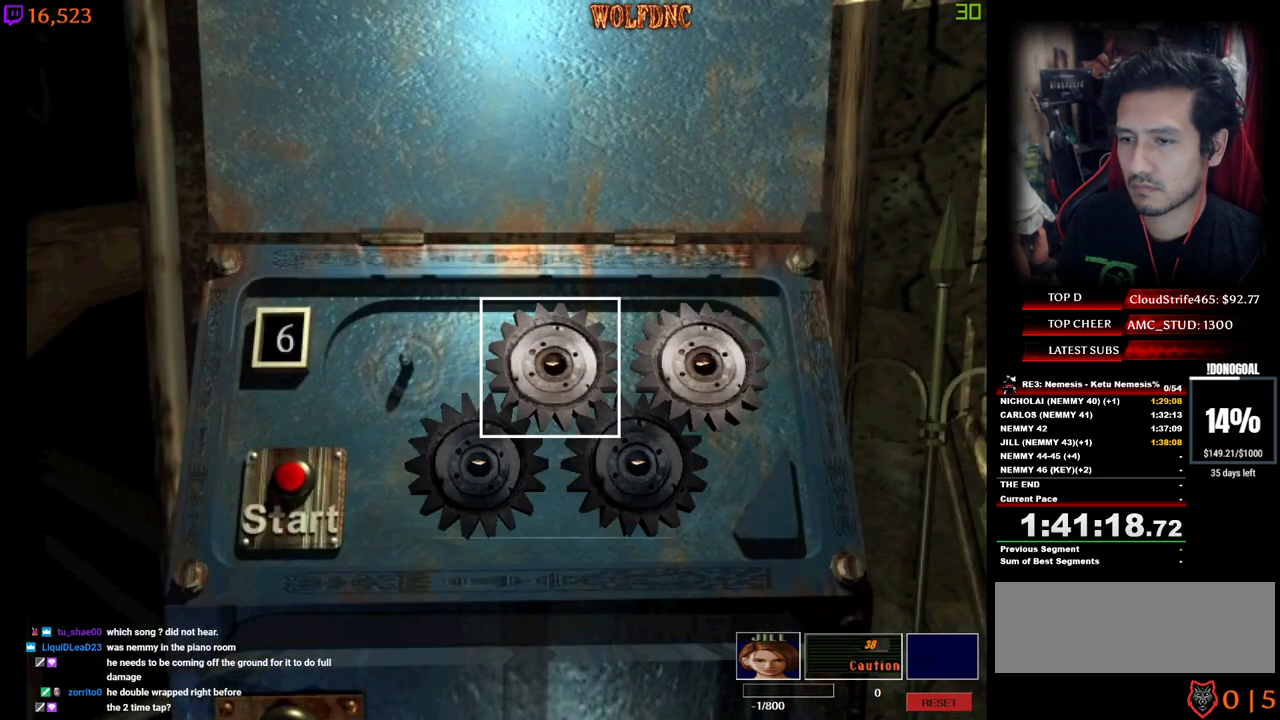
{"keys": ["num2"], "events": [[50, "num2", "down"], [184, "d", "down"], [184, "num2", "up"], [284, "d", "up"], [284, "num2", "down"], [384, "num2", "up"], [384, "s", "down"], [467, "num2", "down"], [467, "s", "up"]]}
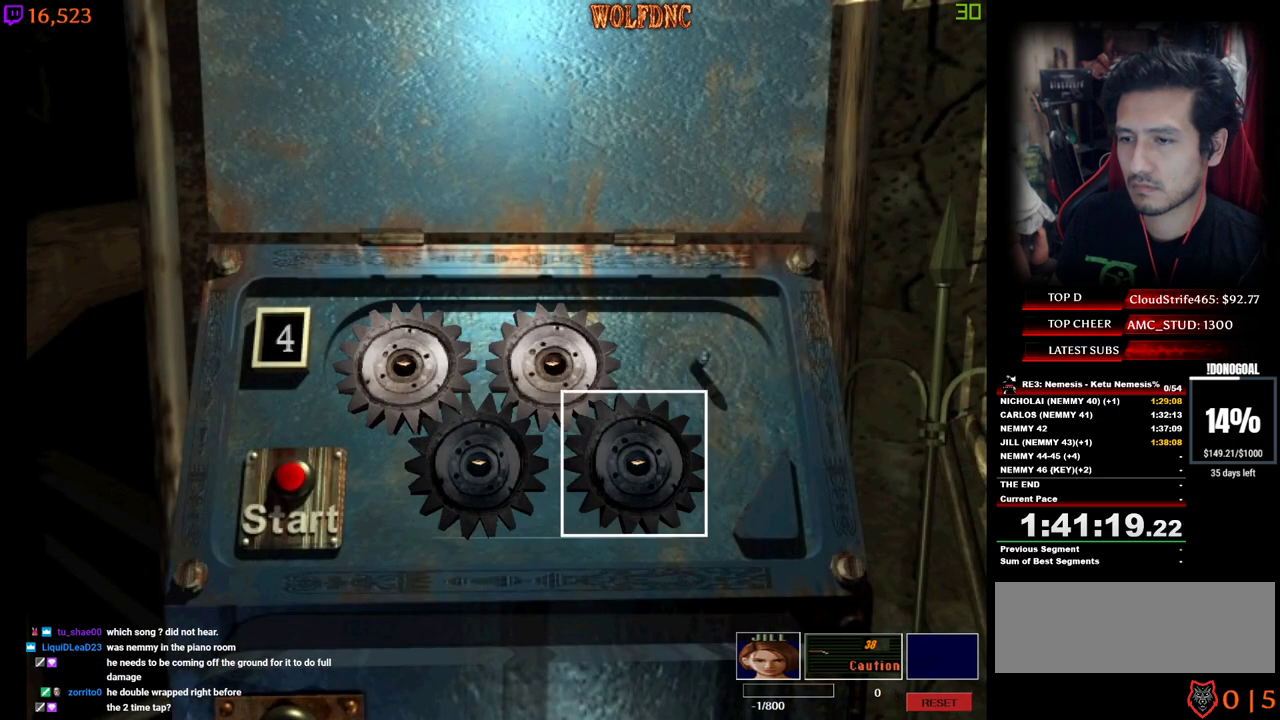
{"keys": [], "events": [[67, "num2", "up"], [67, "w", "down"], [167, "a", "down"], [200, "w", "up"], [300, "a", "up"], [300, "num2", "down"], [400, "num2", "up"], [400, "s", "down"], [484, "s", "up"]]}
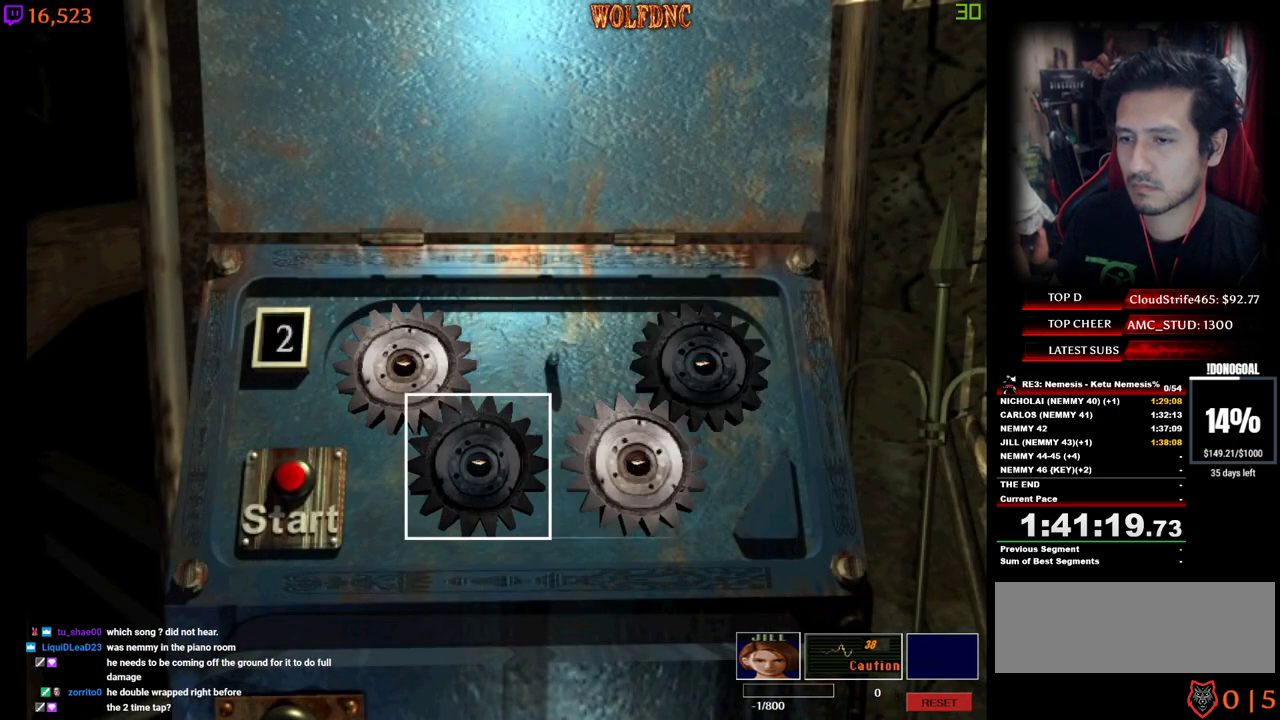
{"keys": ["a"], "events": [[34, "num2", "down"], [134, "num2", "up"], [267, "w", "down"], [367, "w", "up"], [417, "a", "down"]]}
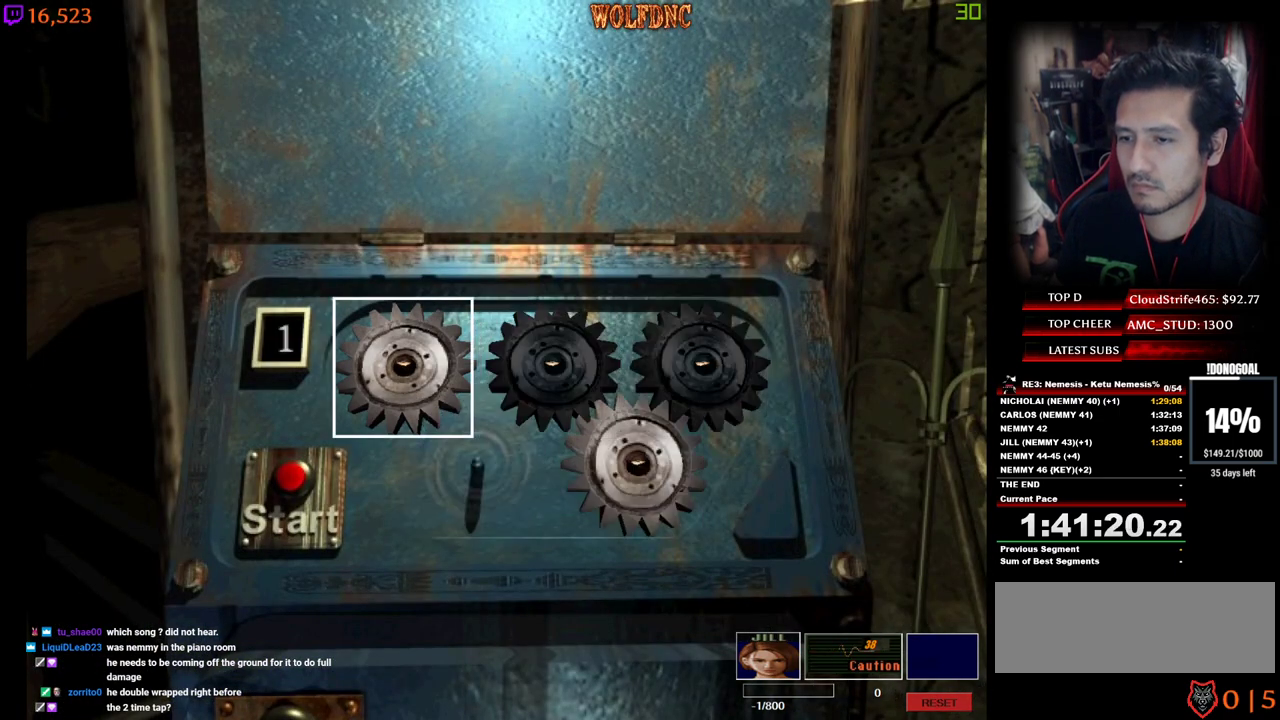
{"keys": ["a"], "events": [[50, "a", "up"], [284, "num2", "down"], [384, "num2", "up"], [467, "a", "down"]]}
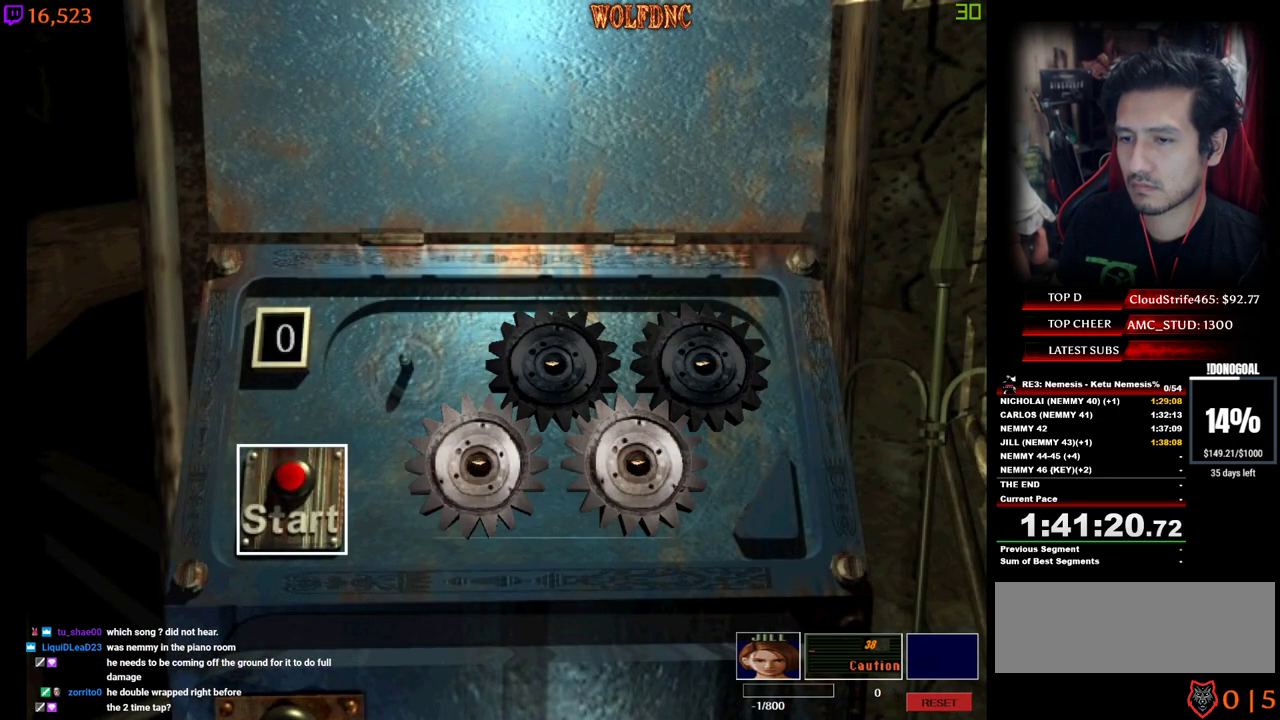
{"keys": [], "events": [[117, "a", "up"], [117, "num2", "down"], [250, "num2", "up"], [350, "num2", "down"], [484, "num2", "up"]]}